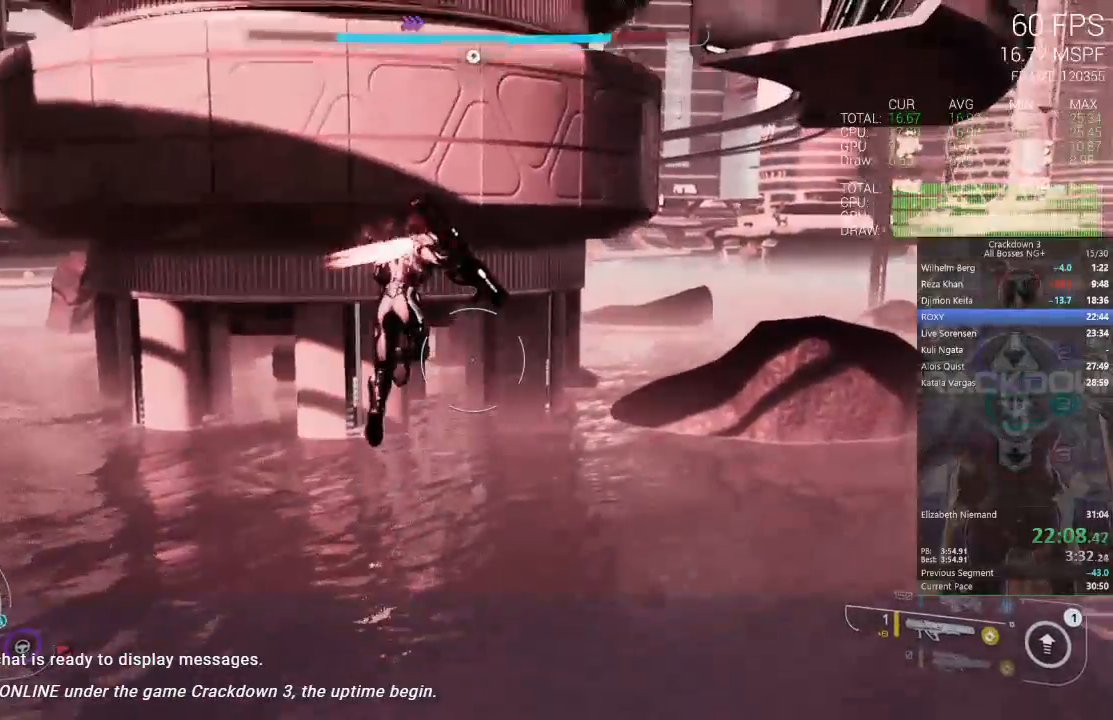
Gameplay with a controller (Xbox layout); each line is a JSON object with the inputs held at the frame after it (dt_ms = milliseconds from this image to that frame). "events" lists button and stick changes between this image and that frame as [ms after this image, input, new state], when the widget could be followed in between. Not read: SELECT START.
{"dt_ms": 500, "buttons": [], "left_stick": "up", "right_stick": "center", "events": []}
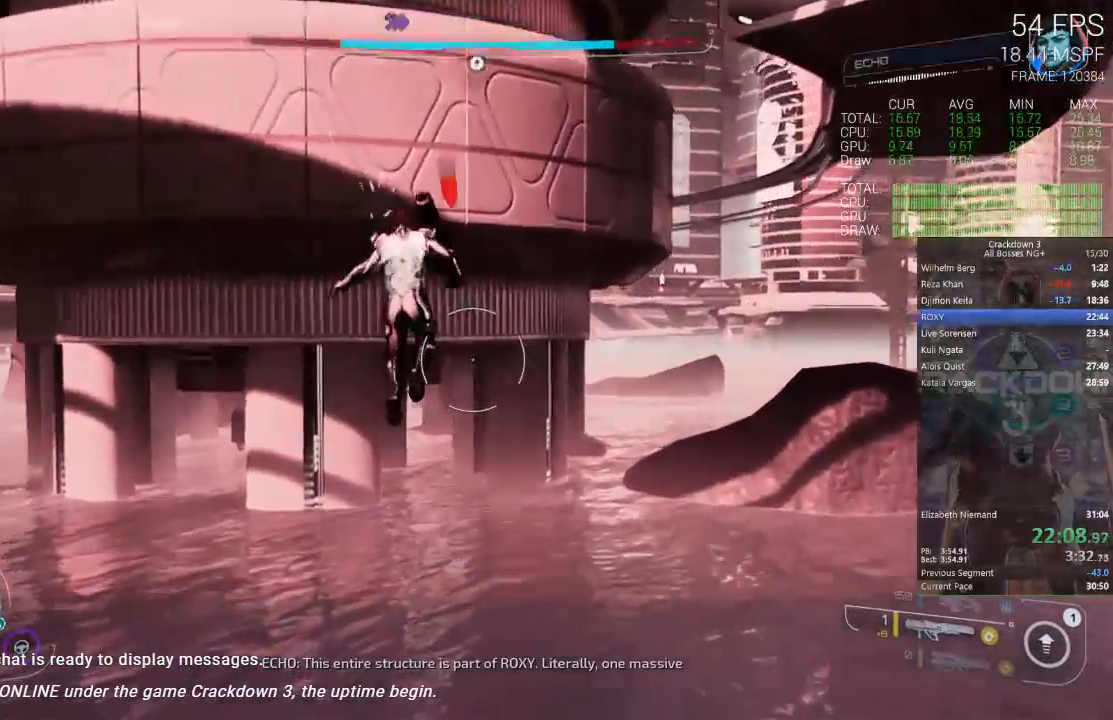
{"dt_ms": 500, "buttons": [], "left_stick": "up", "right_stick": "center", "events": [[17, "L3", "down"], [200, "L3", "up"]]}
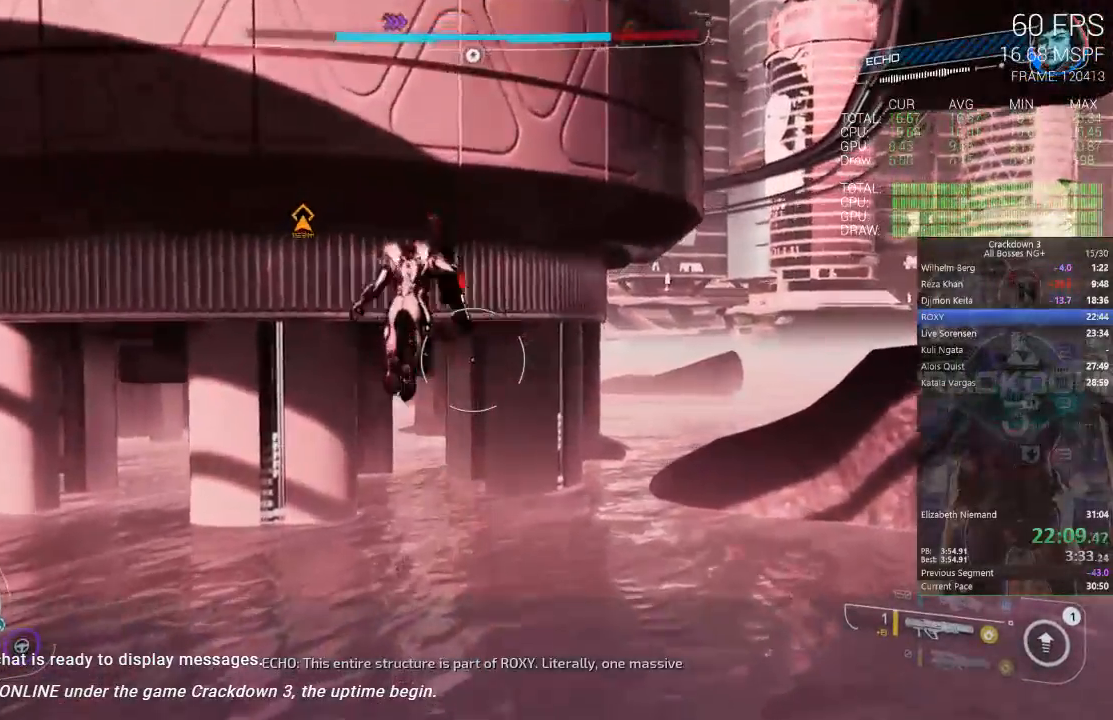
{"dt_ms": 500, "buttons": [], "left_stick": "up", "right_stick": "center", "events": []}
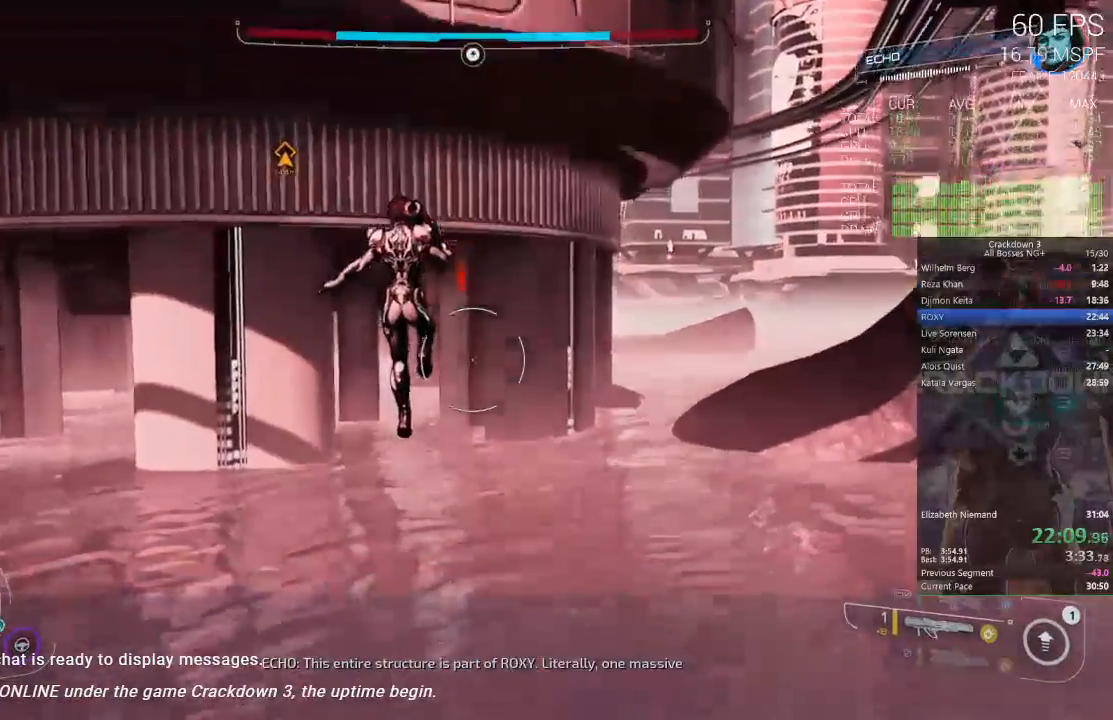
{"dt_ms": 500, "buttons": [], "left_stick": "up", "right_stick": "center", "events": [[333, "A", "down"], [500, "A", "up"]]}
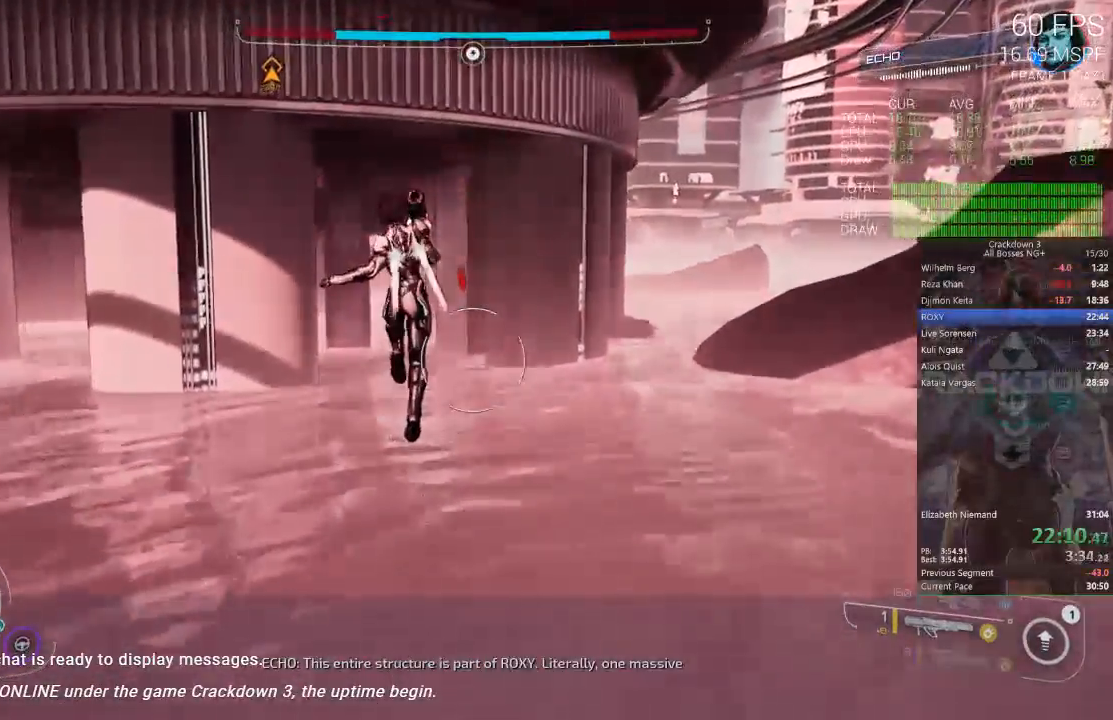
{"dt_ms": 500, "buttons": [], "left_stick": "up", "right_stick": "up", "events": [[400, "right_stick", "up-left"], [467, "right_stick", "up"]]}
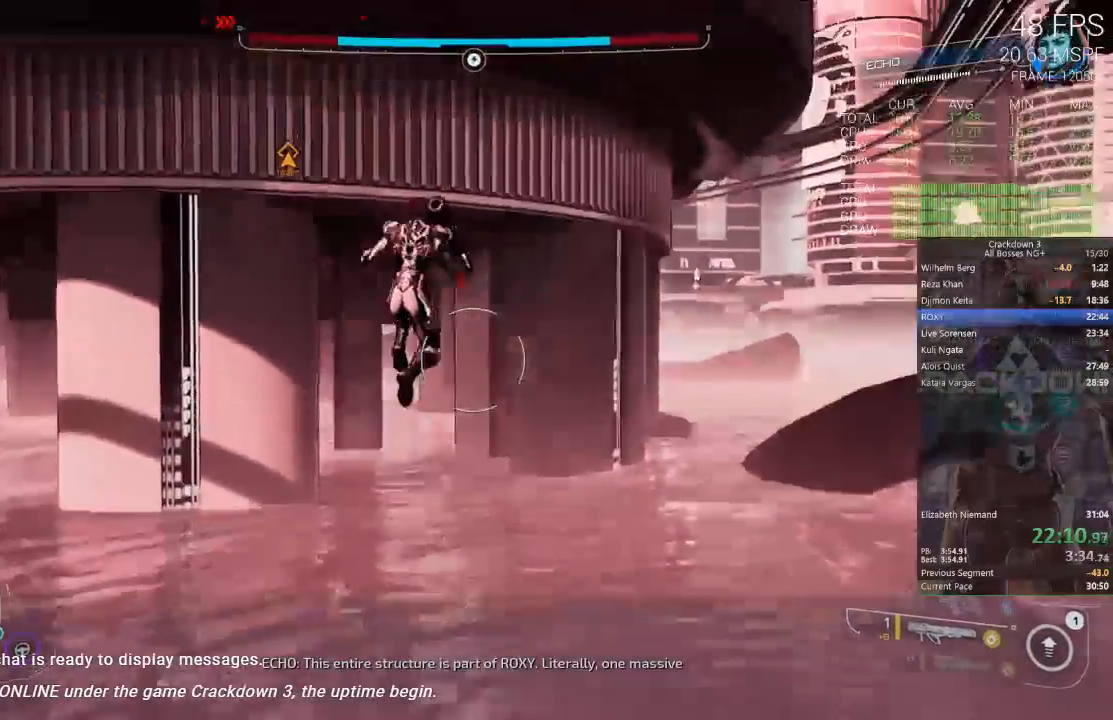
{"dt_ms": 500, "buttons": [], "left_stick": "up", "right_stick": "center", "events": [[67, "right_stick", "center"], [300, "right_stick", "up-left"], [500, "right_stick", "center"]]}
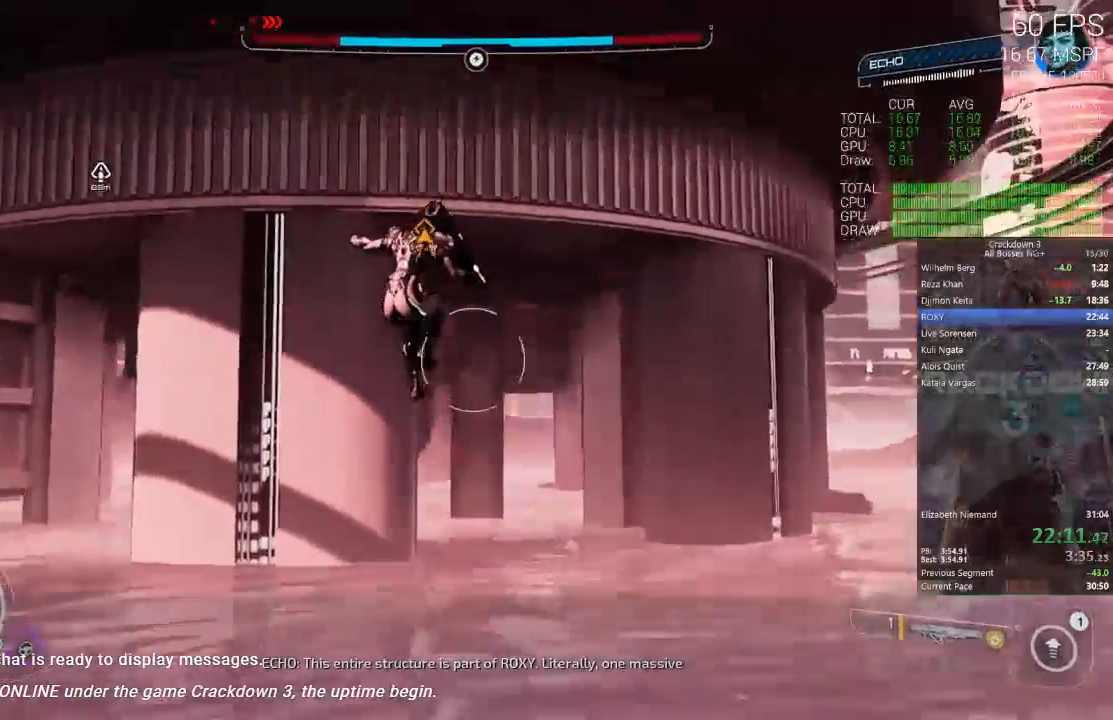
{"dt_ms": 500, "buttons": [], "left_stick": "up", "right_stick": "center", "events": [[200, "right_stick", "up"], [400, "right_stick", "center"]]}
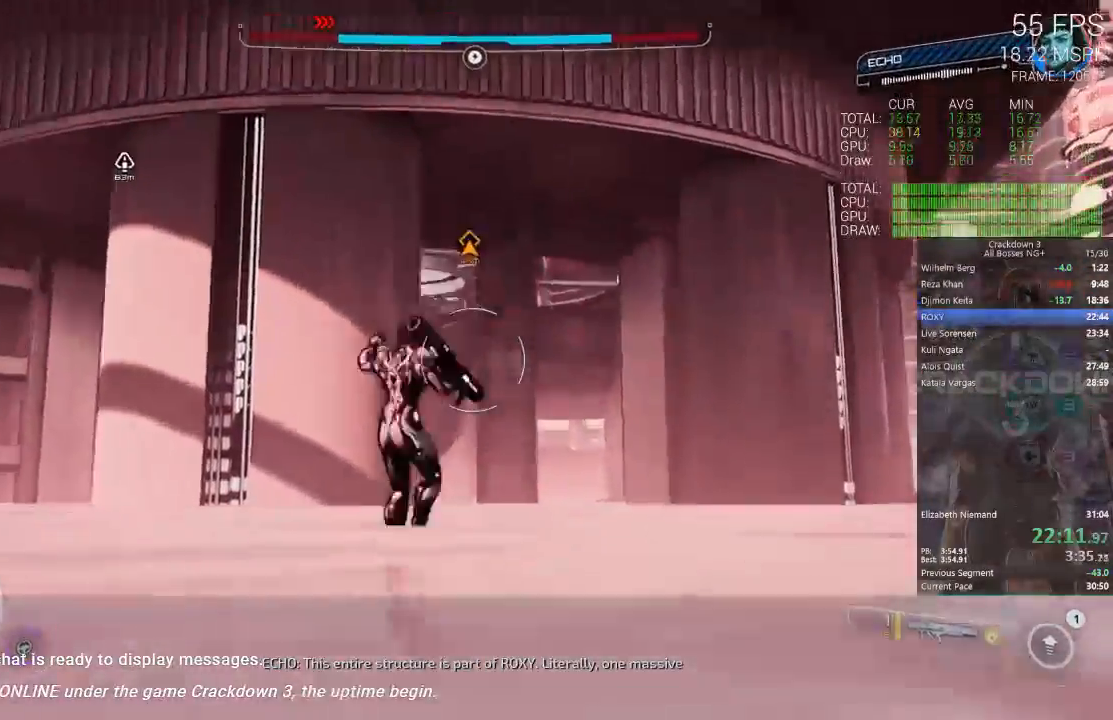
{"dt_ms": 500, "buttons": ["A"], "left_stick": "up-left", "right_stick": "center", "events": [[117, "A", "down"], [317, "left_stick", "up-left"]]}
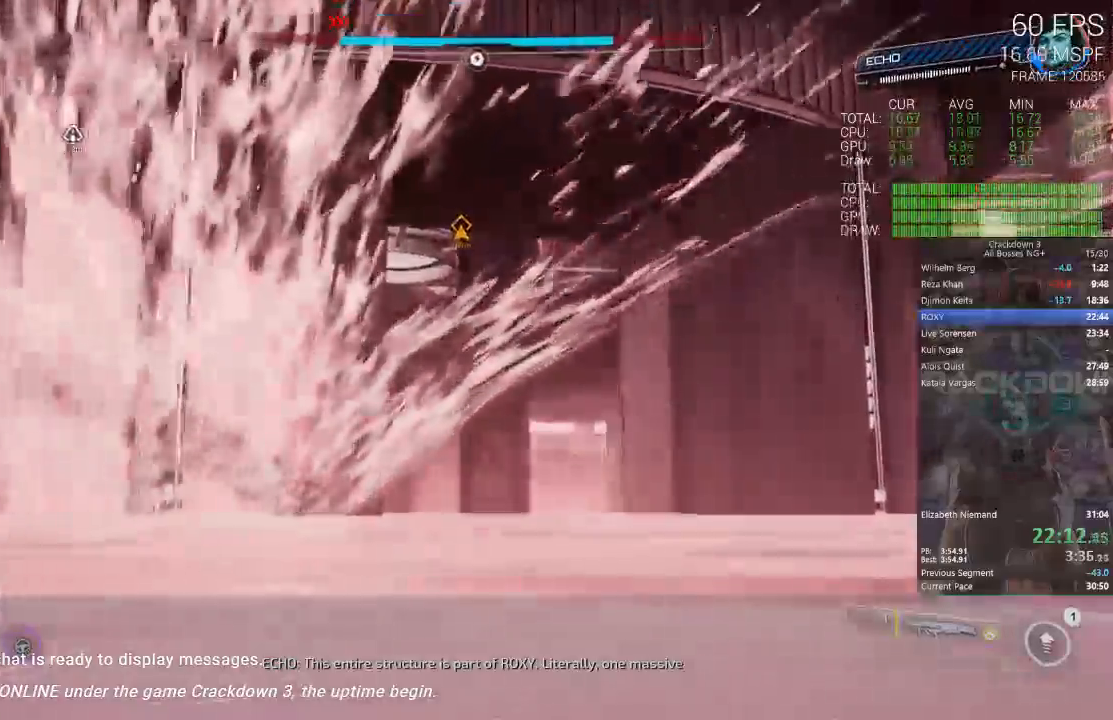
{"dt_ms": 500, "buttons": [], "left_stick": "up", "right_stick": "center", "events": [[17, "left_stick", "up"], [167, "A", "up"], [333, "L3", "down"], [500, "L3", "up"]]}
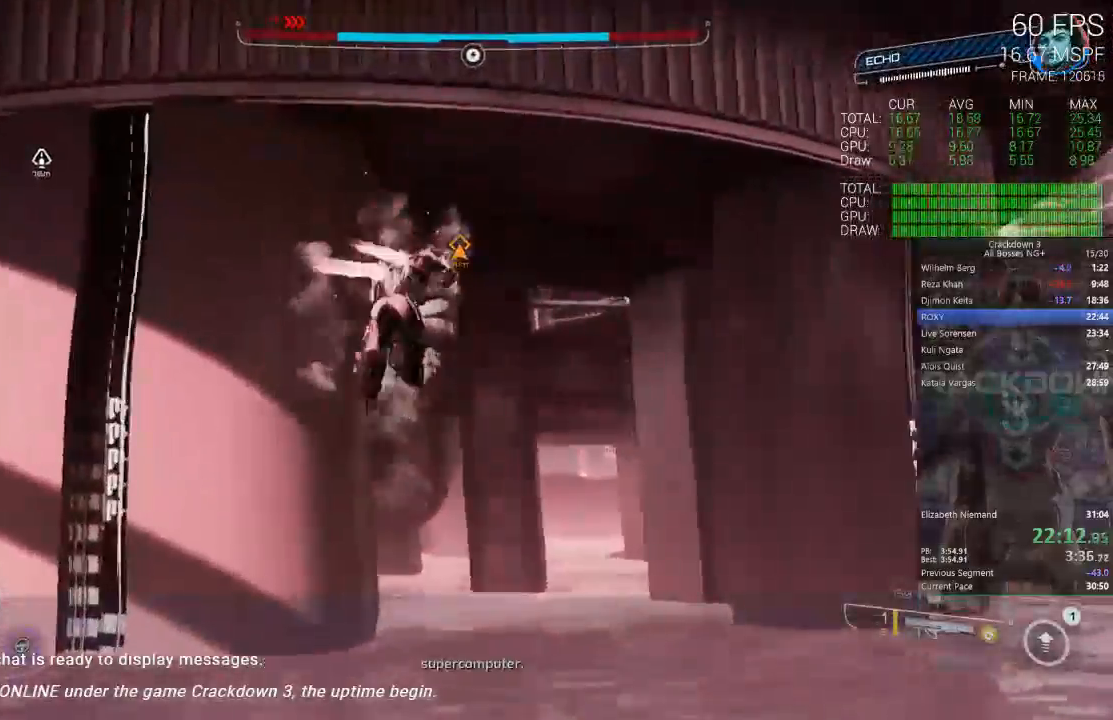
{"dt_ms": 500, "buttons": ["L3"], "left_stick": "up", "right_stick": "center", "events": [[67, "right_stick", "up"], [250, "right_stick", "center"], [467, "L3", "down"]]}
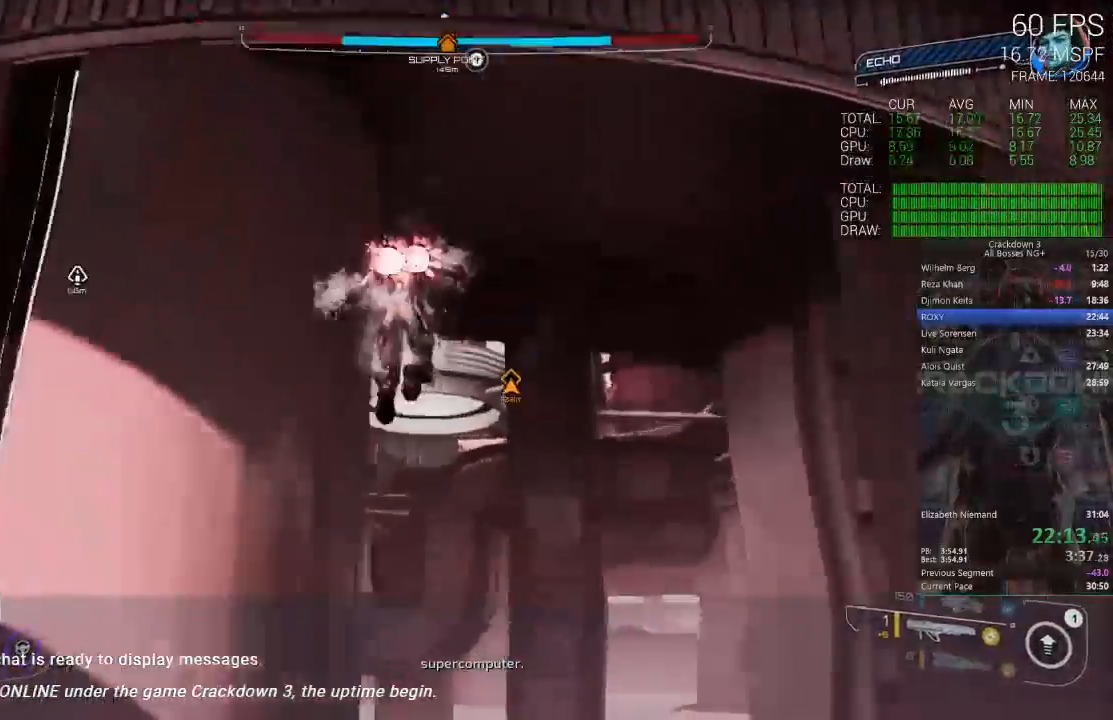
{"dt_ms": 500, "buttons": [], "left_stick": "up", "right_stick": "center"}
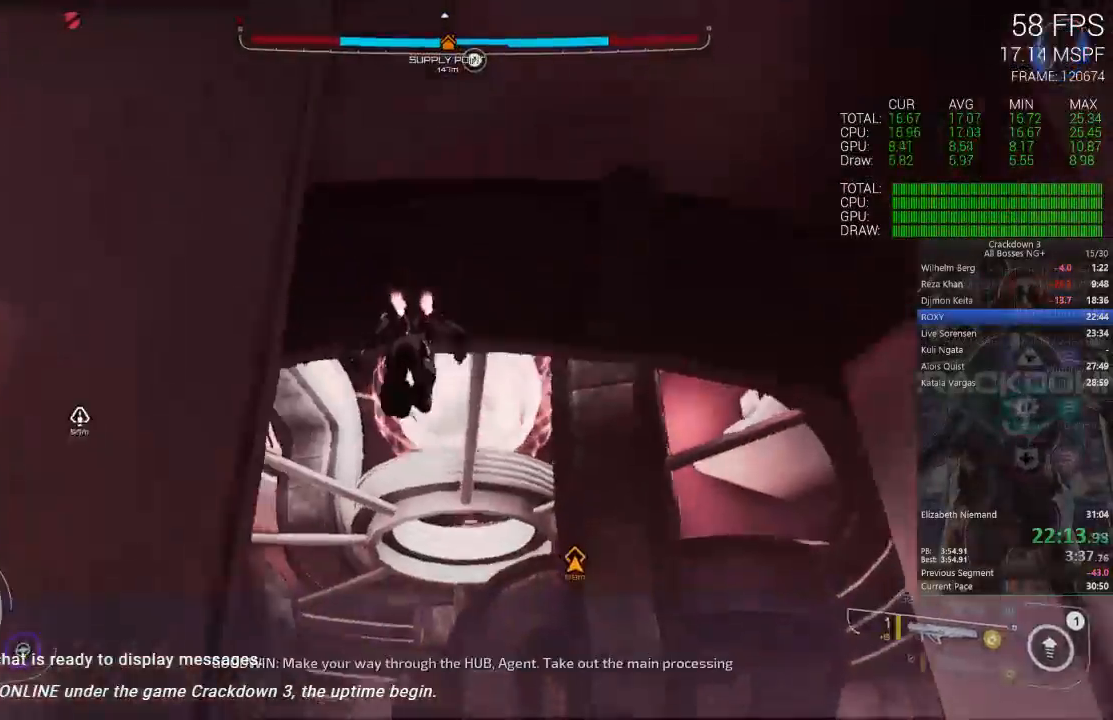
{"dt_ms": 500, "buttons": ["L2", "R2"], "left_stick": "up-left", "right_stick": "center", "events": [[150, "A", "down"], [200, "left_stick", "up-left"], [267, "A", "up"], [300, "L2", "down"], [367, "right_stick", "up"], [400, "R2", "down"], [500, "right_stick", "center"]]}
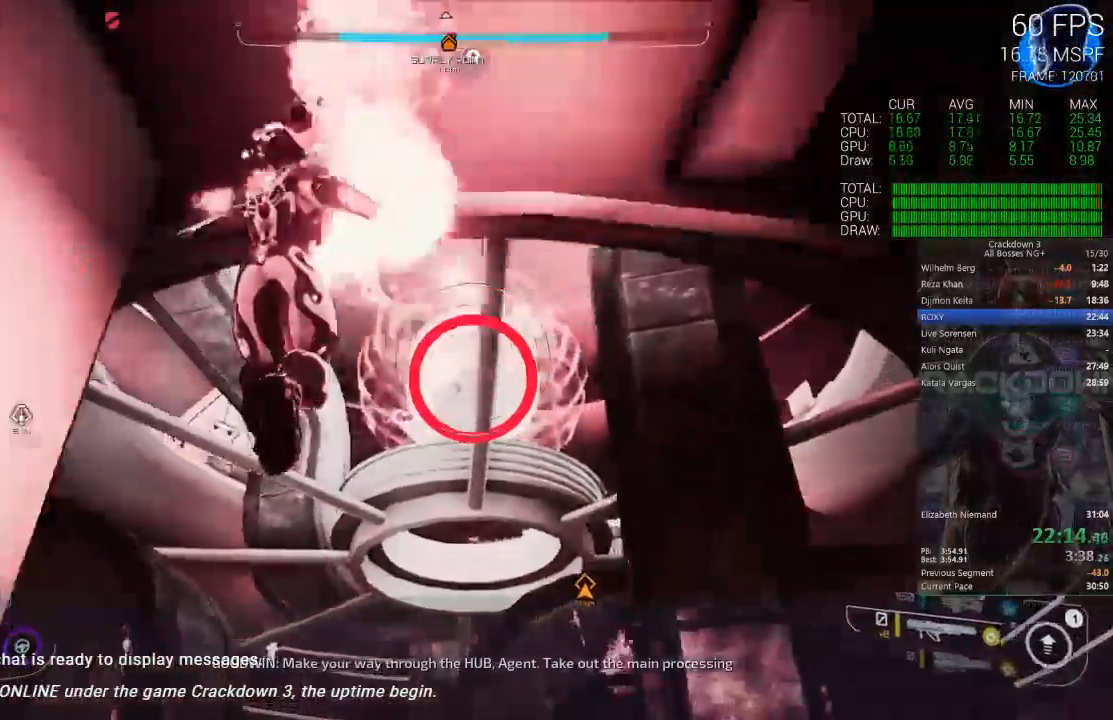
{"dt_ms": 500, "buttons": ["A"], "left_stick": "up", "right_stick": "center", "events": [[33, "R2", "up"], [333, "L2", "up"], [333, "left_stick", "up"], [367, "A", "down"]]}
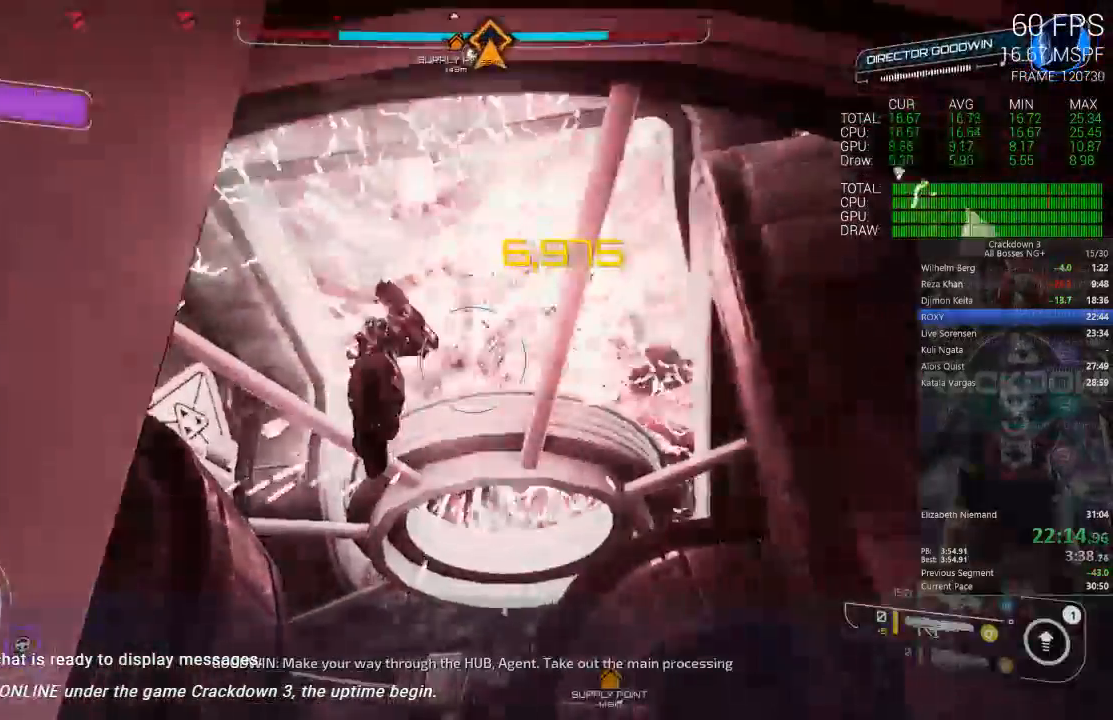
{"dt_ms": 500, "buttons": ["A"], "left_stick": "up", "right_stick": "center", "events": []}
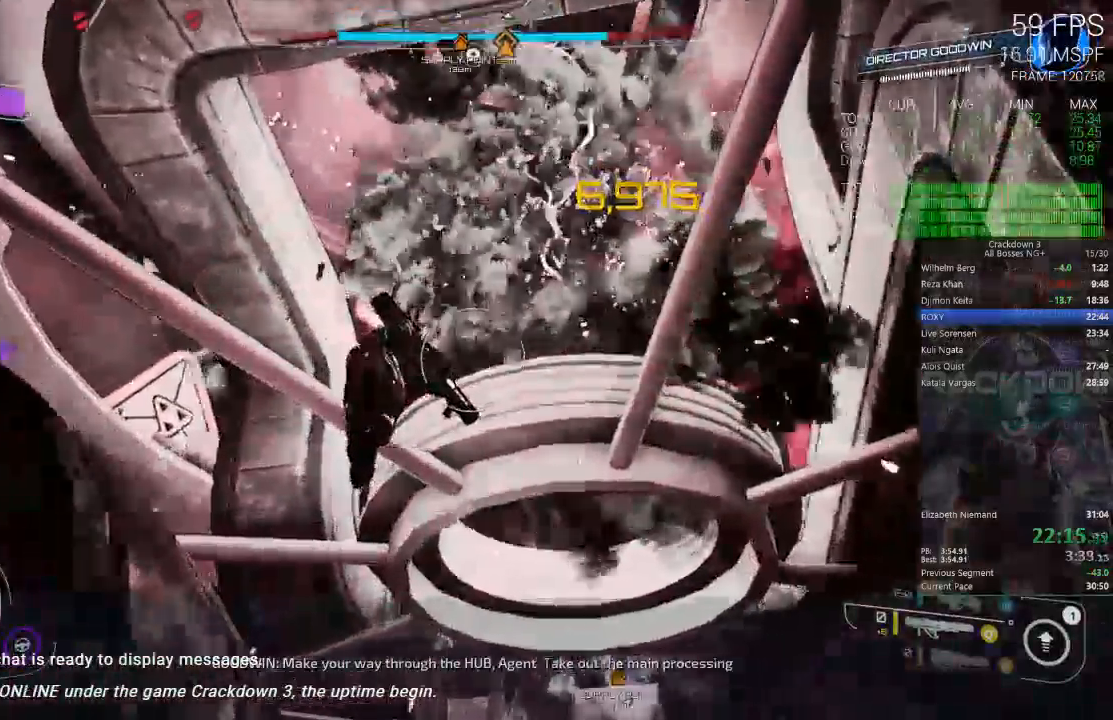
{"dt_ms": 500, "buttons": ["A"], "left_stick": "center", "right_stick": "center", "events": [[67, "left_stick", "center"], [133, "left_stick", "down"], [300, "left_stick", "center"]]}
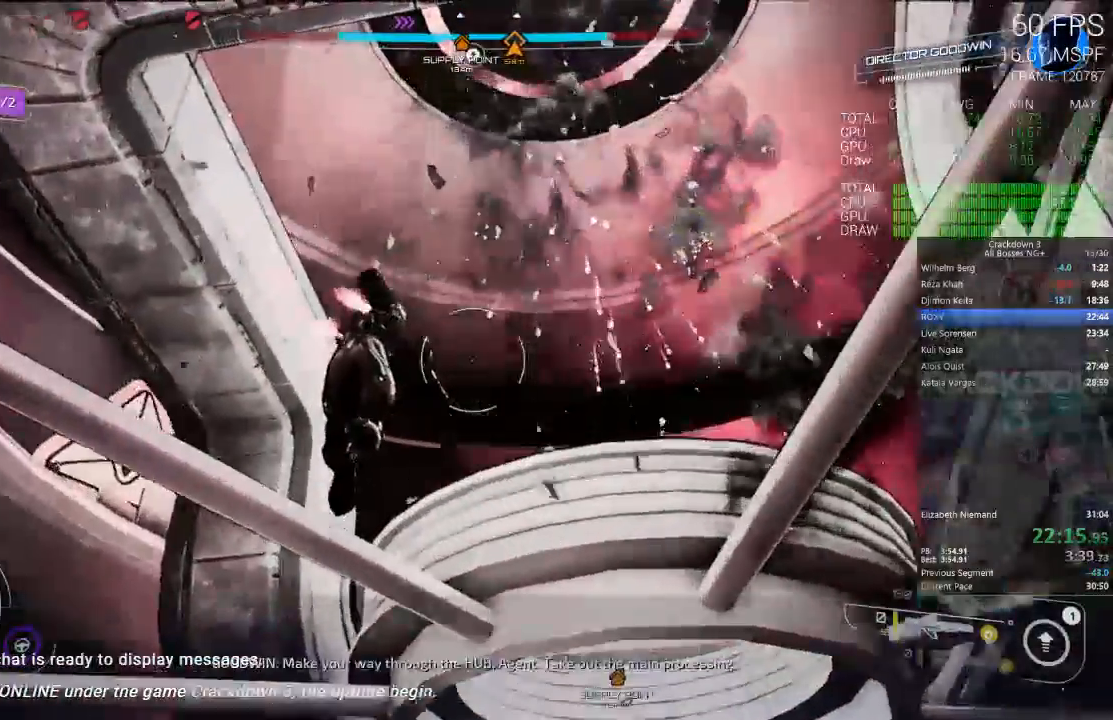
{"dt_ms": 500, "buttons": ["A"], "left_stick": "center", "right_stick": "center"}
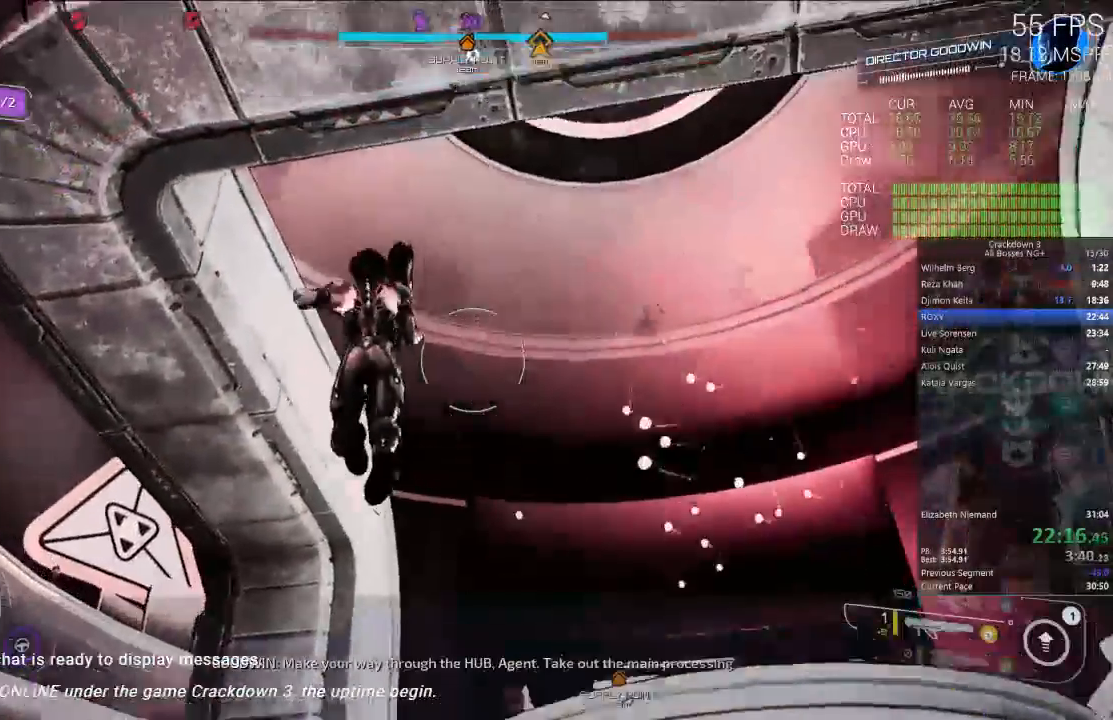
{"dt_ms": 500, "buttons": ["A"], "left_stick": "center", "right_stick": "center", "events": []}
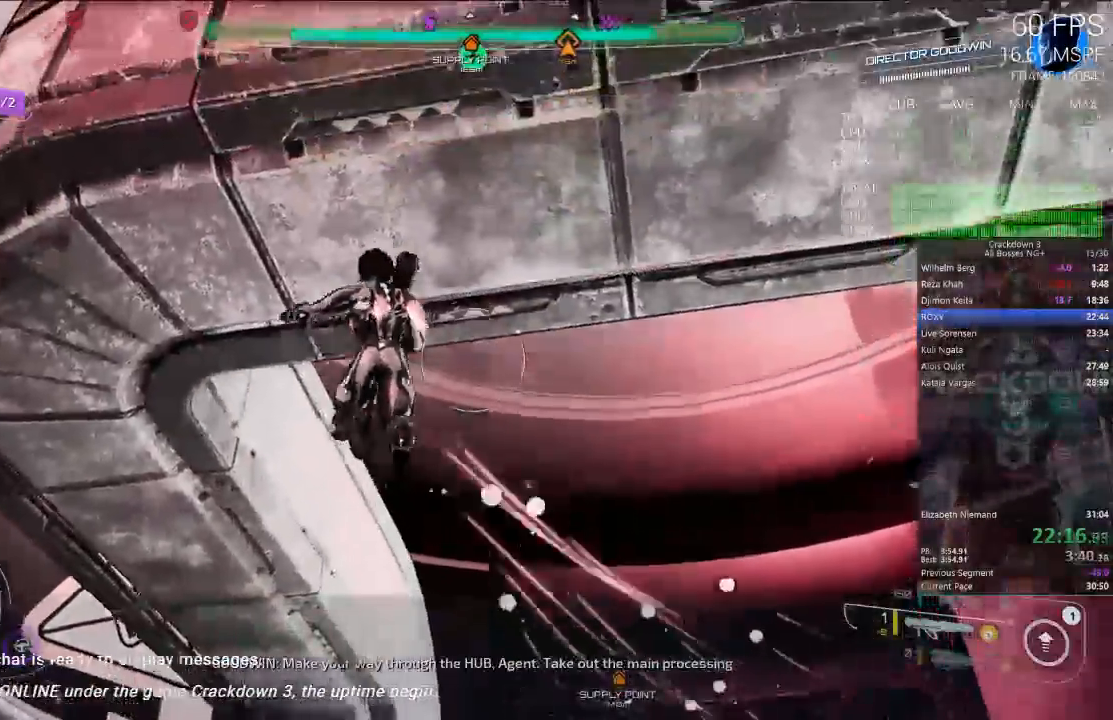
{"dt_ms": 1000, "buttons": ["A"], "left_stick": "up", "right_stick": "center", "events": [[33, "left_stick", "down"], [300, "left_stick", "center"], [500, "left_stick", "up"]]}
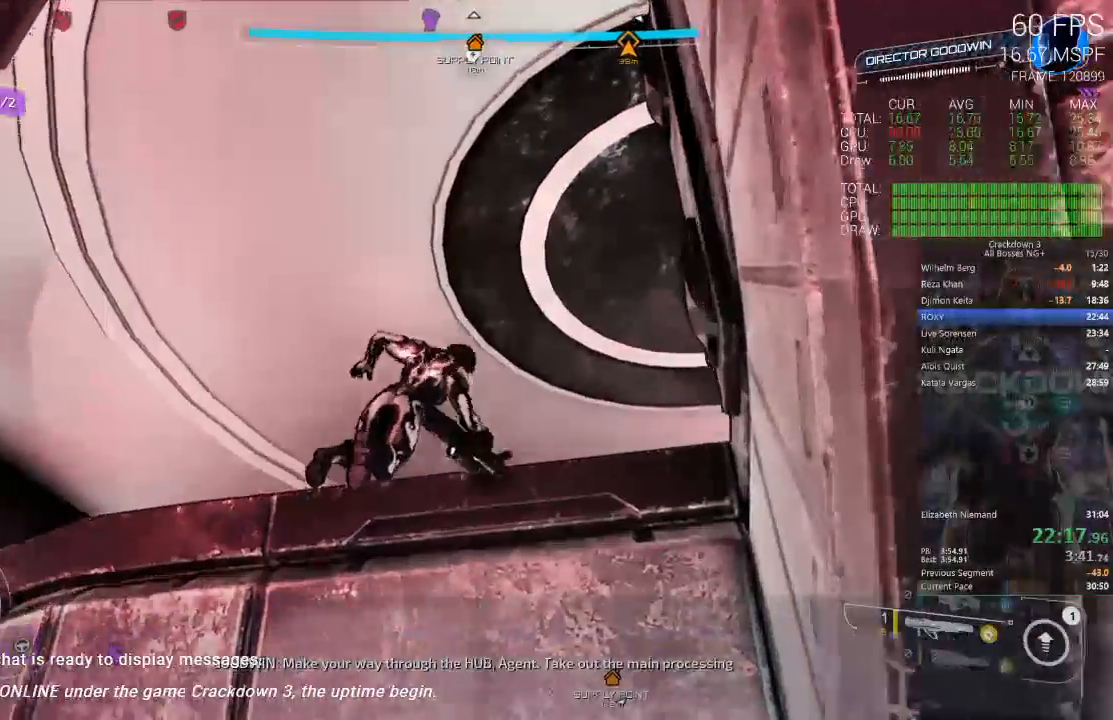
{"dt_ms": 1000, "buttons": ["A"], "left_stick": "center", "right_stick": "center", "events": [[183, "A", "up"], [250, "left_stick", "center"], [533, "A", "down"], [867, "A", "up"], [967, "A", "down"]]}
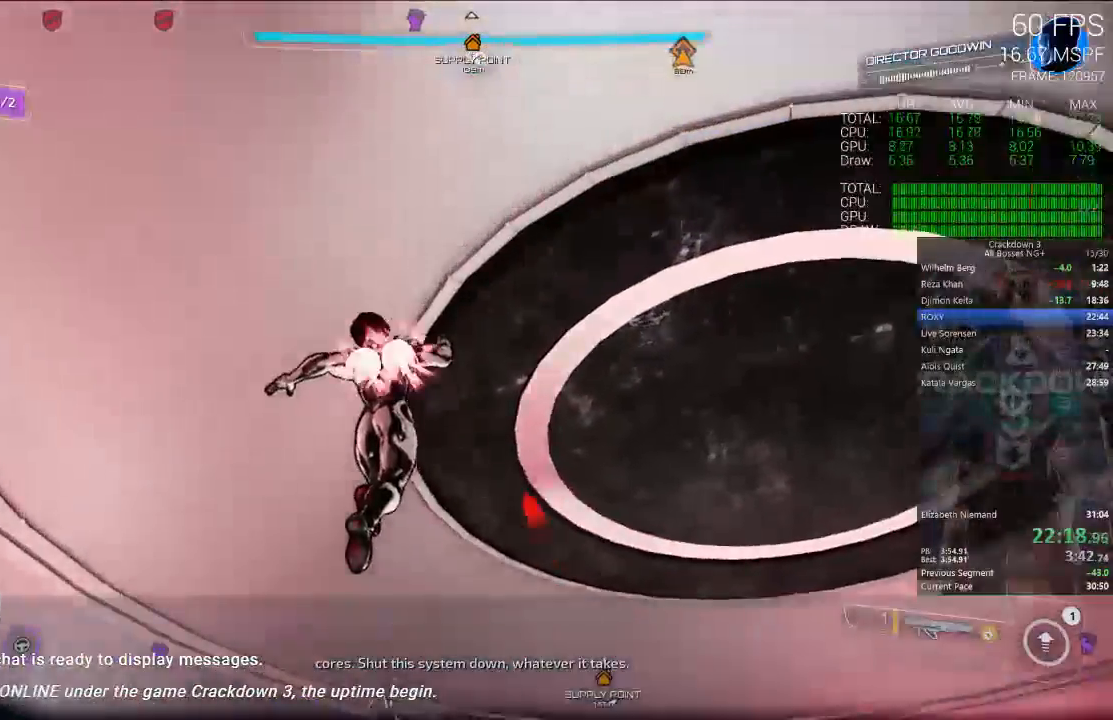
{"dt_ms": 500, "buttons": ["A"], "left_stick": "down", "right_stick": "center", "events": [[83, "left_stick", "down"]]}
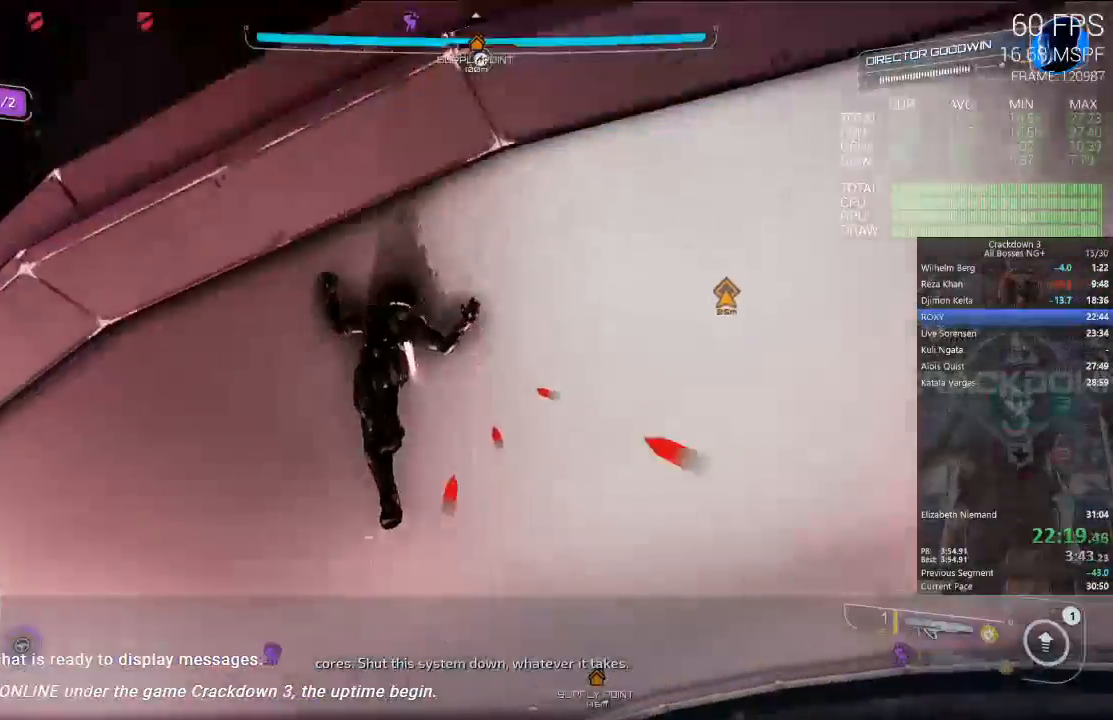
{"dt_ms": 500, "buttons": ["A"], "left_stick": "center", "right_stick": "center", "events": [[267, "A", "up"], [350, "A", "down"], [350, "left_stick", "center"]]}
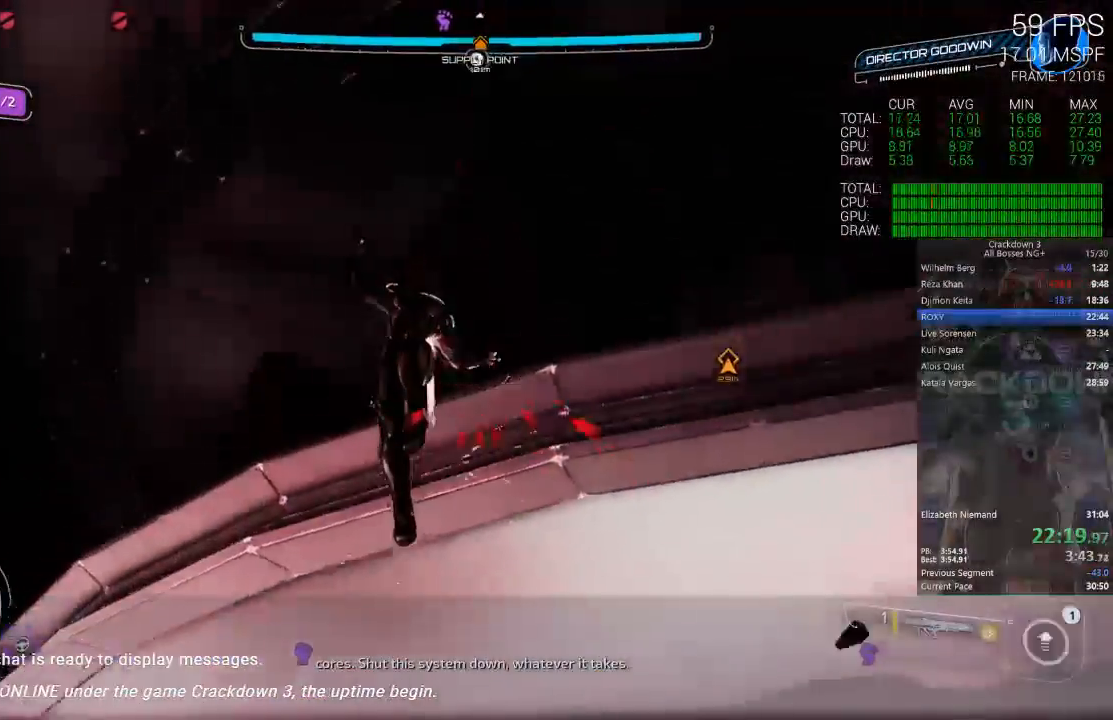
{"dt_ms": 500, "buttons": ["A"], "left_stick": "up-right", "right_stick": "center", "events": [[100, "left_stick", "up-right"]]}
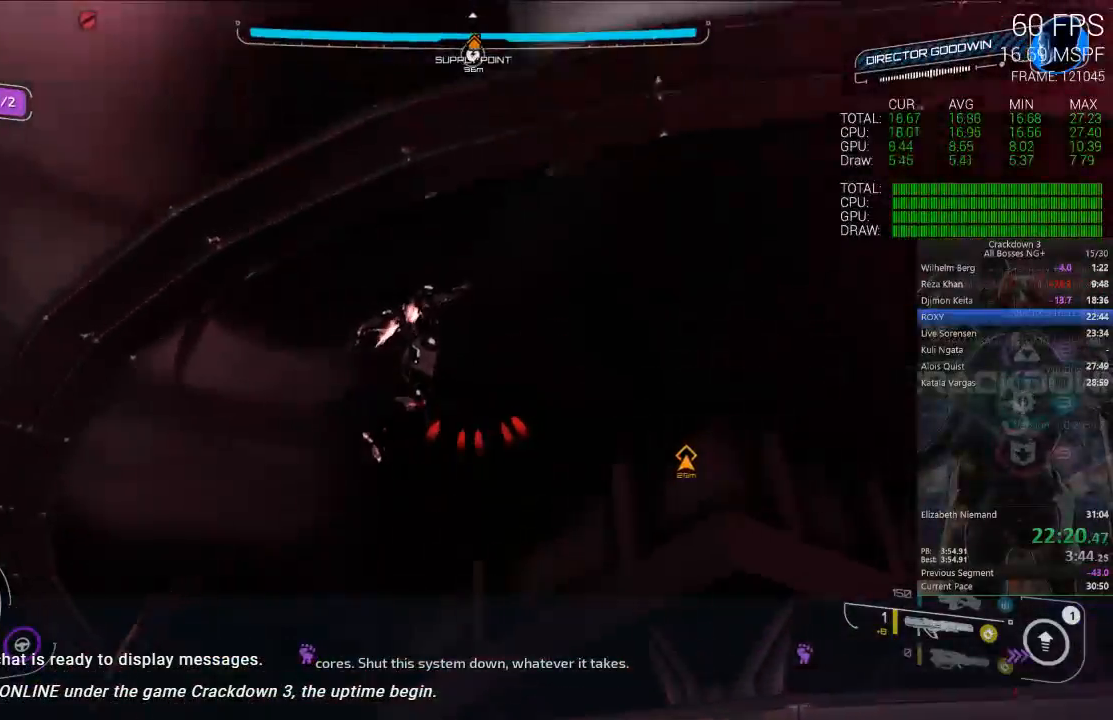
{"dt_ms": 500, "buttons": ["A"], "left_stick": "up-right", "right_stick": "center", "events": [[267, "L3", "down"], [467, "L3", "up"]]}
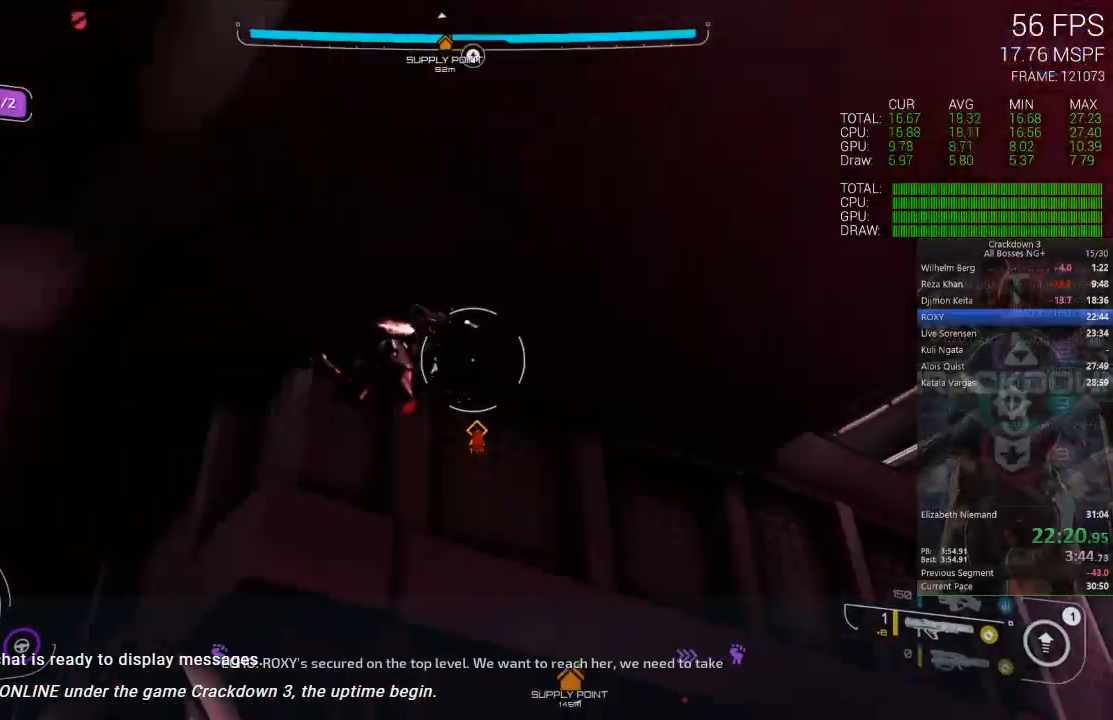
{"dt_ms": 500, "buttons": ["A"], "left_stick": "right", "right_stick": "center", "events": [[233, "A", "up"], [367, "left_stick", "right"], [433, "A", "down"]]}
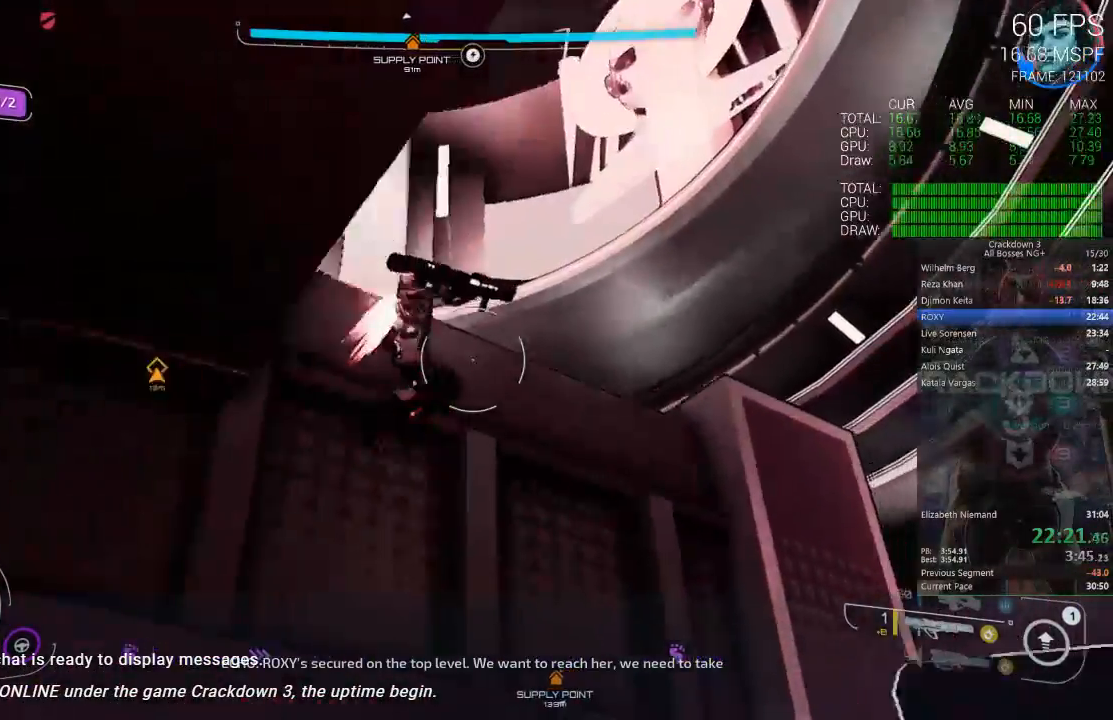
{"dt_ms": 500, "buttons": [], "left_stick": "center", "right_stick": "center", "events": [[67, "left_stick", "up-left"], [400, "left_stick", "down-left"], [433, "A", "up"], [500, "left_stick", "center"]]}
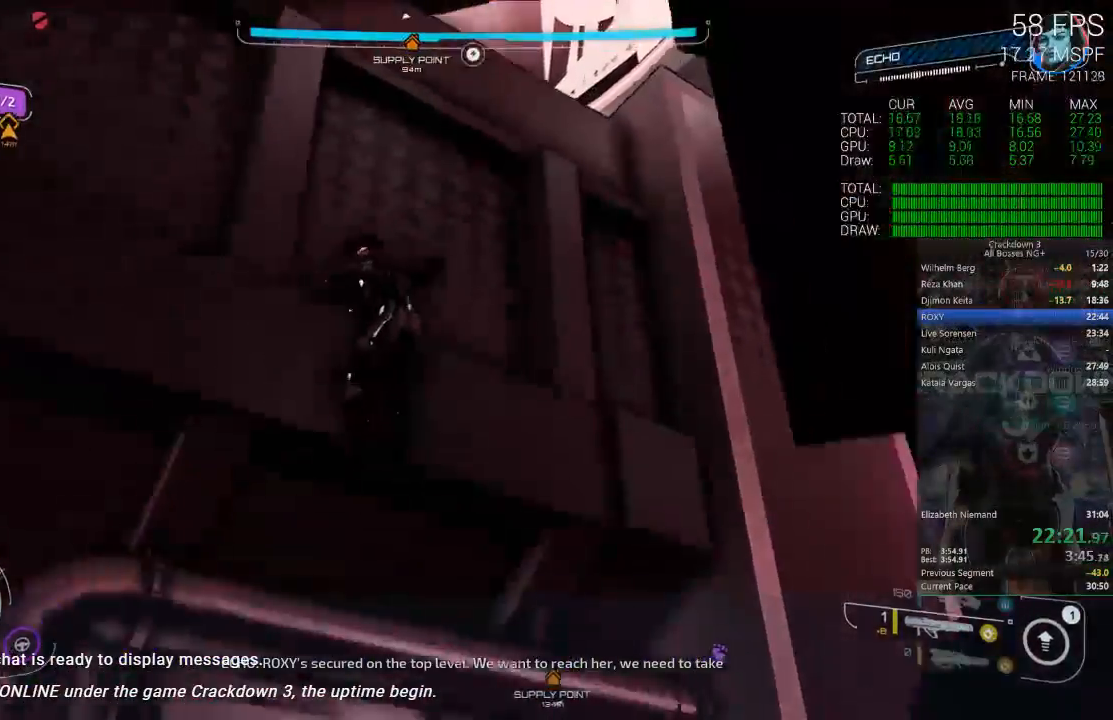
{"dt_ms": 1000, "buttons": ["A"], "left_stick": "center", "right_stick": "center"}
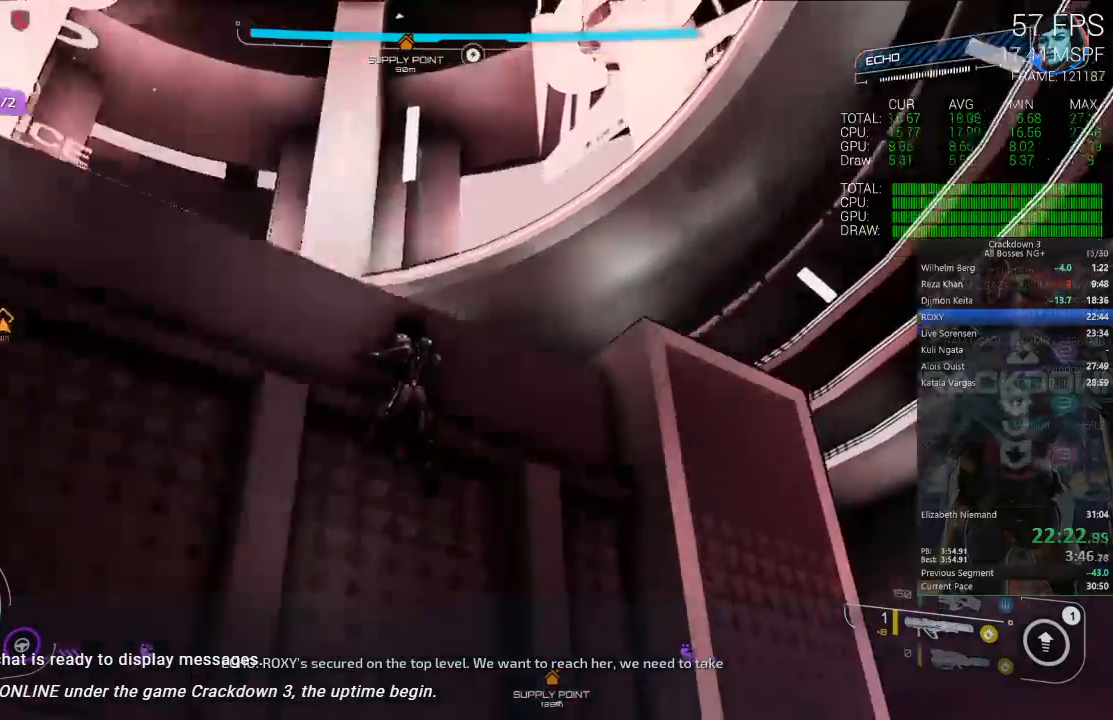
{"dt_ms": 500, "buttons": ["A"], "left_stick": "left", "right_stick": "center", "events": [[150, "left_stick", "up"], [200, "left_stick", "up-left"], [417, "left_stick", "left"]]}
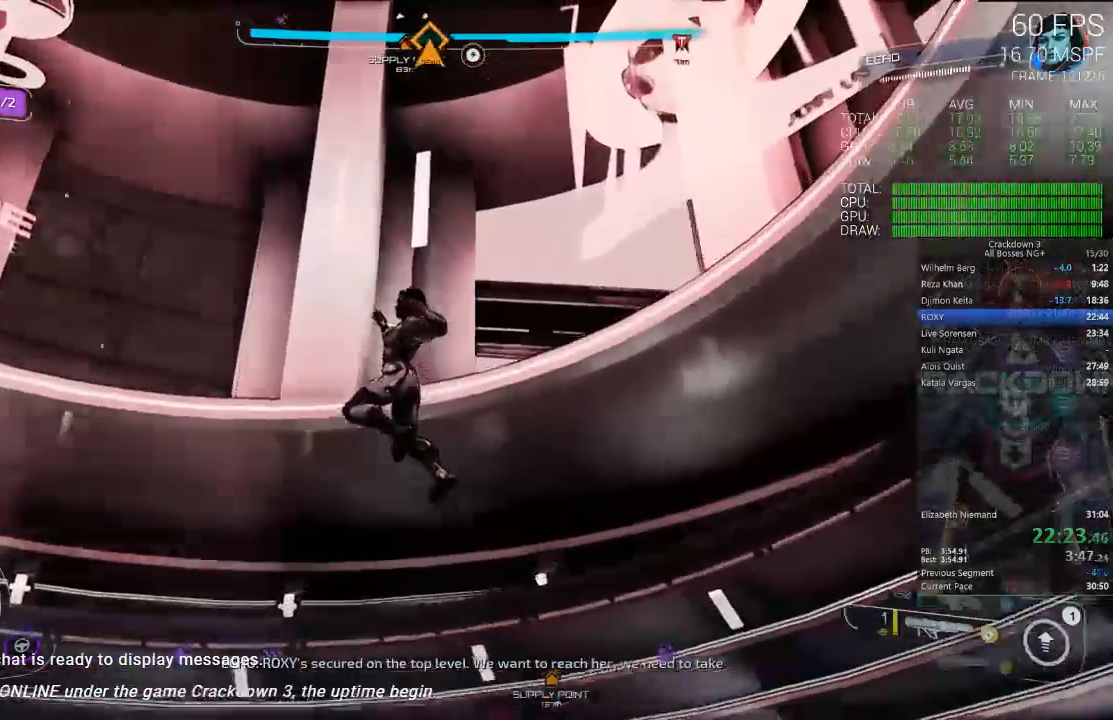
{"dt_ms": 1000, "buttons": [], "left_stick": "center", "right_stick": "up-right", "events": [[33, "A", "up"], [67, "left_stick", "down-left"], [117, "L1", "down"], [233, "L1", "up"], [233, "left_stick", "down-right"], [267, "right_stick", "down-right"], [317, "left_stick", "up-left"], [367, "L1", "down"], [483, "L1", "up"], [517, "left_stick", "left"], [517, "right_stick", "center"], [617, "left_stick", "center"], [650, "right_stick", "right"], [867, "right_stick", "up-right"]]}